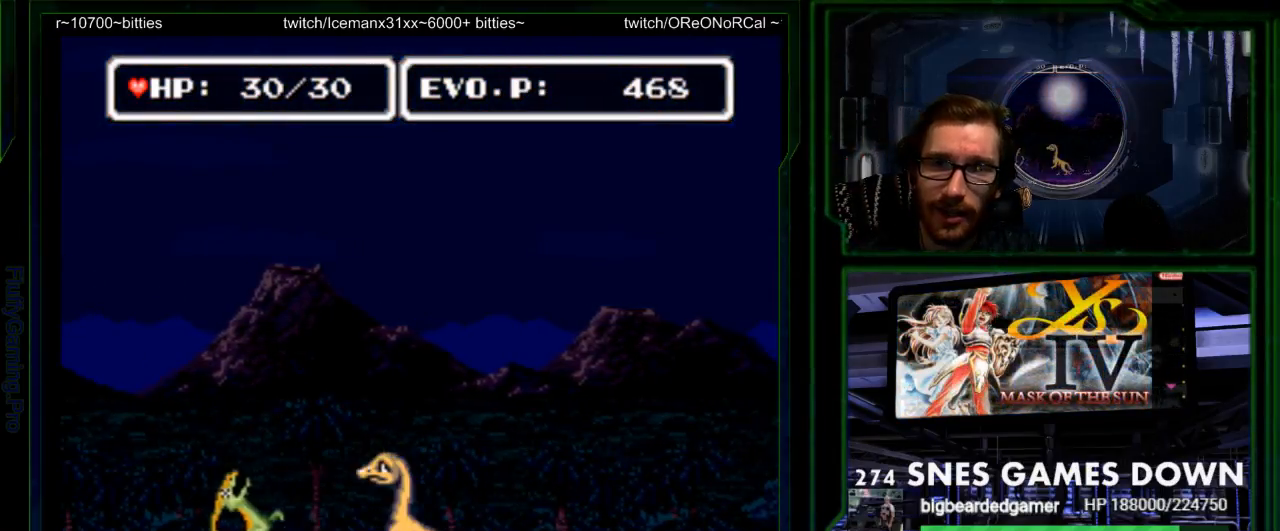
Gameplay with a controller (Nintendo layout); each line is a JSON object with the inputs held at the frame after it. "events" lists button and stick changes between this image and that frame as [ms after this image, input, new state], when the widget could be followed in between. Not read: L3 R3 START.
{"buttons": ["Y"], "events": [[117, "DPAD_LEFT", "down"], [183, "Y", "down"], [250, "DPAD_LEFT", "up"], [283, "A", "down"], [283, "Y", "up"], [350, "Y", "down"], [383, "A", "up"], [450, "Y", "up"], [500, "Y", "down"]]}
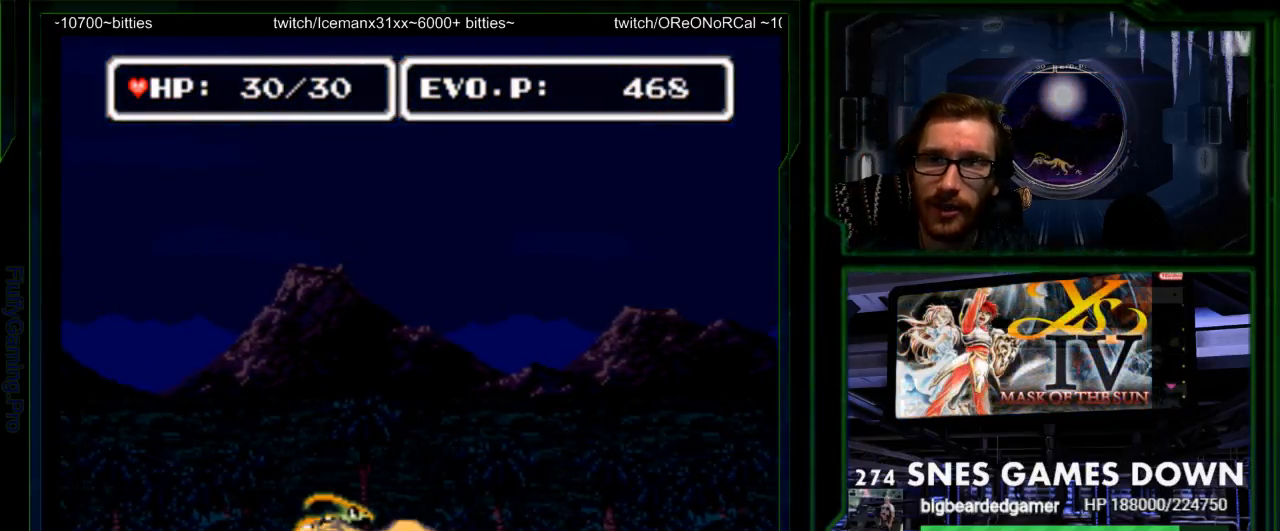
{"buttons": ["DPAD_LEFT"], "events": [[117, "Y", "up"], [467, "DPAD_LEFT", "down"]]}
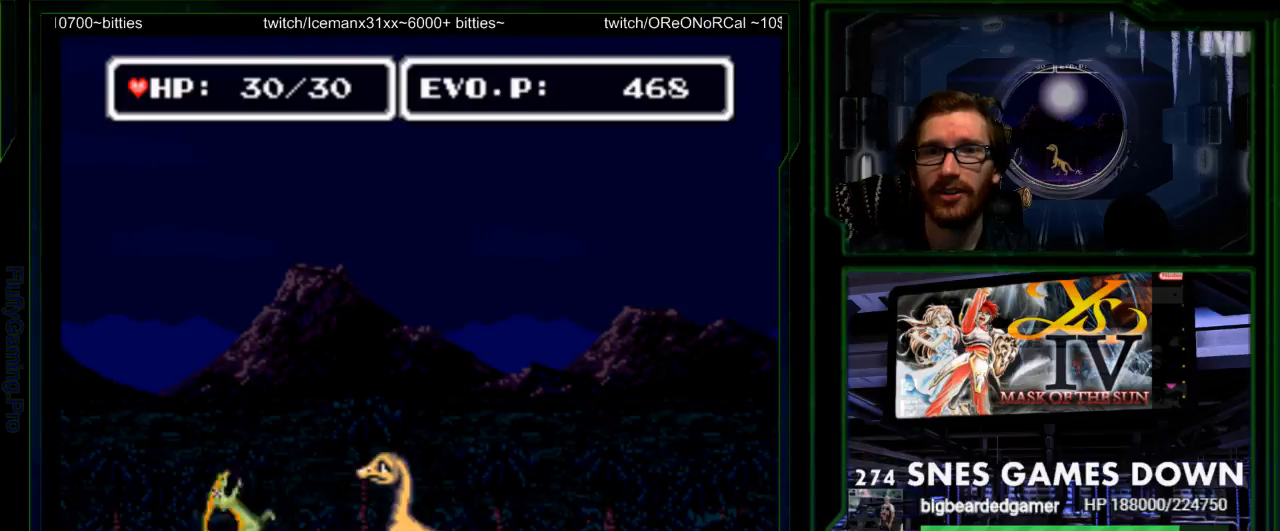
{"buttons": ["DPAD_LEFT"], "events": [[150, "DPAD_LEFT", "up"], [467, "DPAD_LEFT", "down"]]}
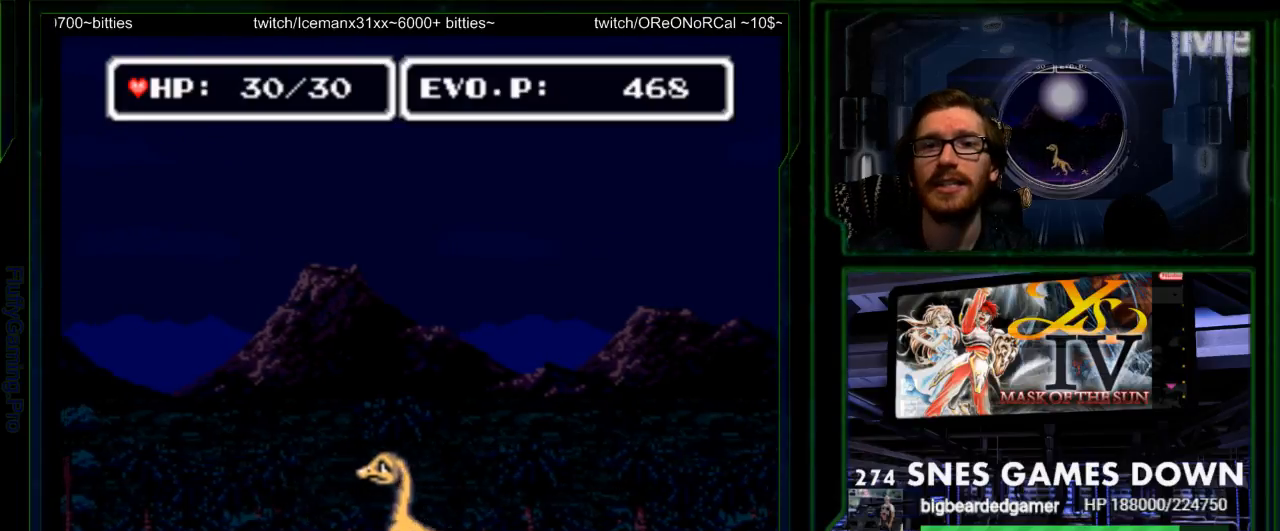
{"buttons": ["Y"], "events": [[133, "DPAD_LEFT", "up"], [333, "Y", "down"], [417, "Y", "up"], [483, "Y", "down"]]}
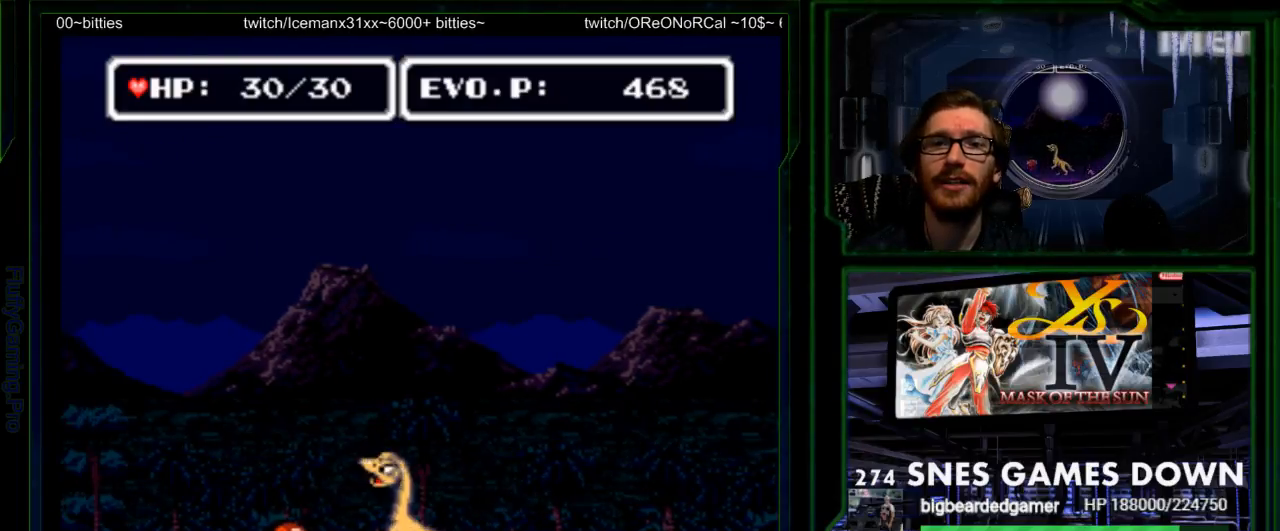
{"buttons": ["DPAD_LEFT"], "events": [[150, "Y", "up"], [367, "DPAD_LEFT", "down"]]}